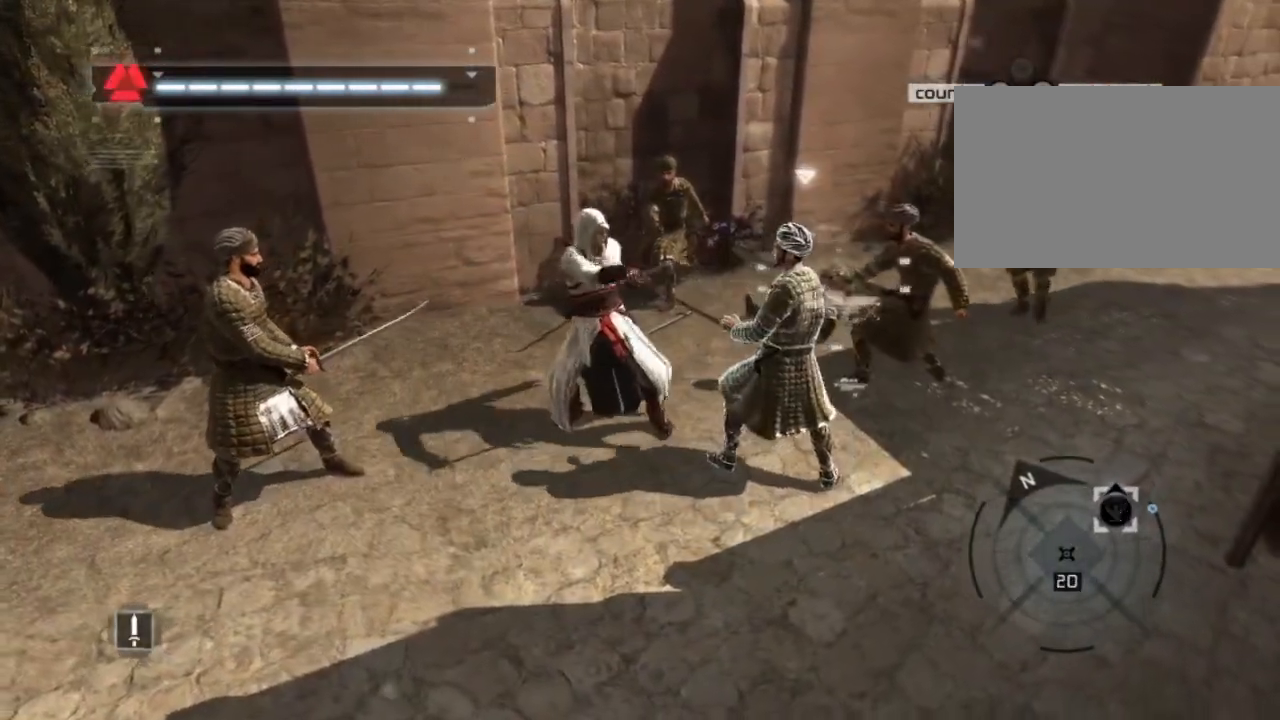
Gameplay with keyboard and mouse; each line is a JSON object with the keys and mouse buttons held at the frame after it. "events" lists presses ("down") and releases ("up") of "1", "2", "3", "4", "5", "a", "alt", "c", "caps_lock", "ctrl", "d", "e", "f", "g", "q", "r", "s", "shift", "space", "t", "tab", "v", "w", "x", "z", "mouse_left", "mouse_wheel" and "mouse_right" between this image and that frame as [ms after this image, input, new state], when the widget could be followed in between. "mouse_left", "mouse_wheel", "mouse_right" = the "left", "wheel", "right" buttons of the "mouse" list. No other keys are recorded. "wheel" means that the mouse wheel is clicked or scrolled. Not read: mouse_move.
{"keys": ["shift"], "mouse": [], "events": [[67, "a", "down"], [334, "a", "up"]]}
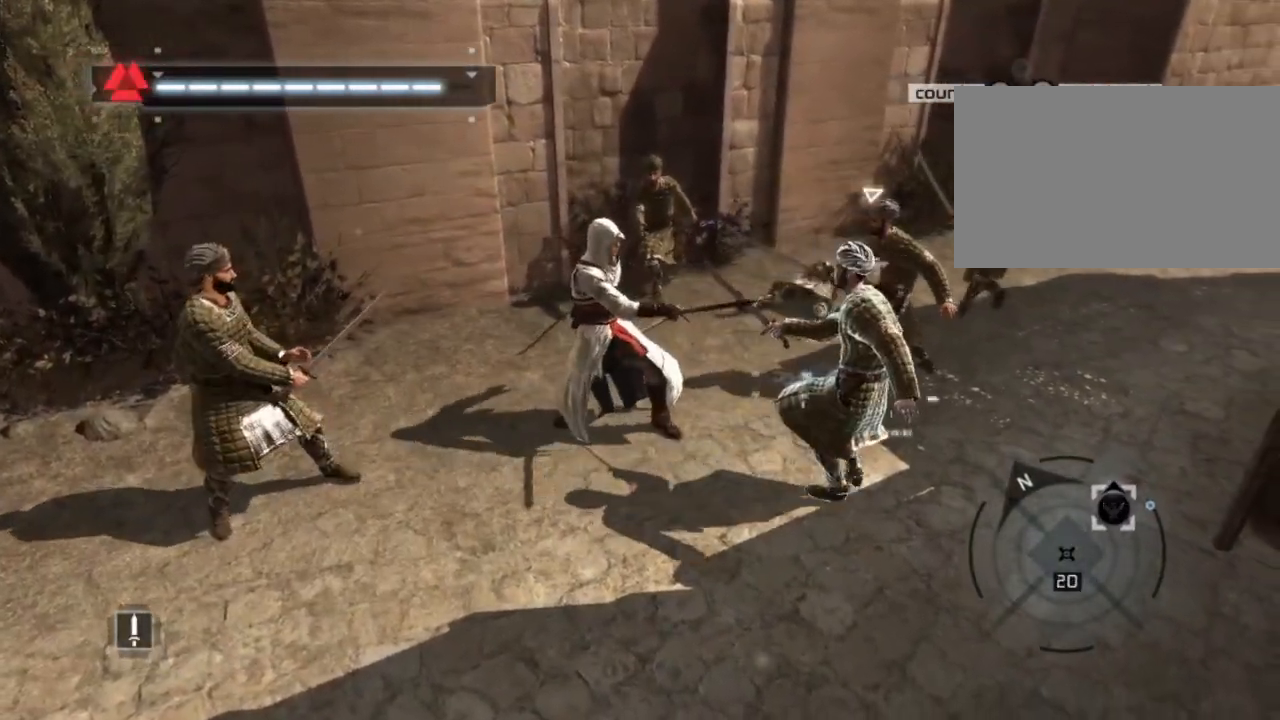
{"keys": ["shift"], "mouse": [], "events": [[217, "s", "down"], [450, "s", "up"]]}
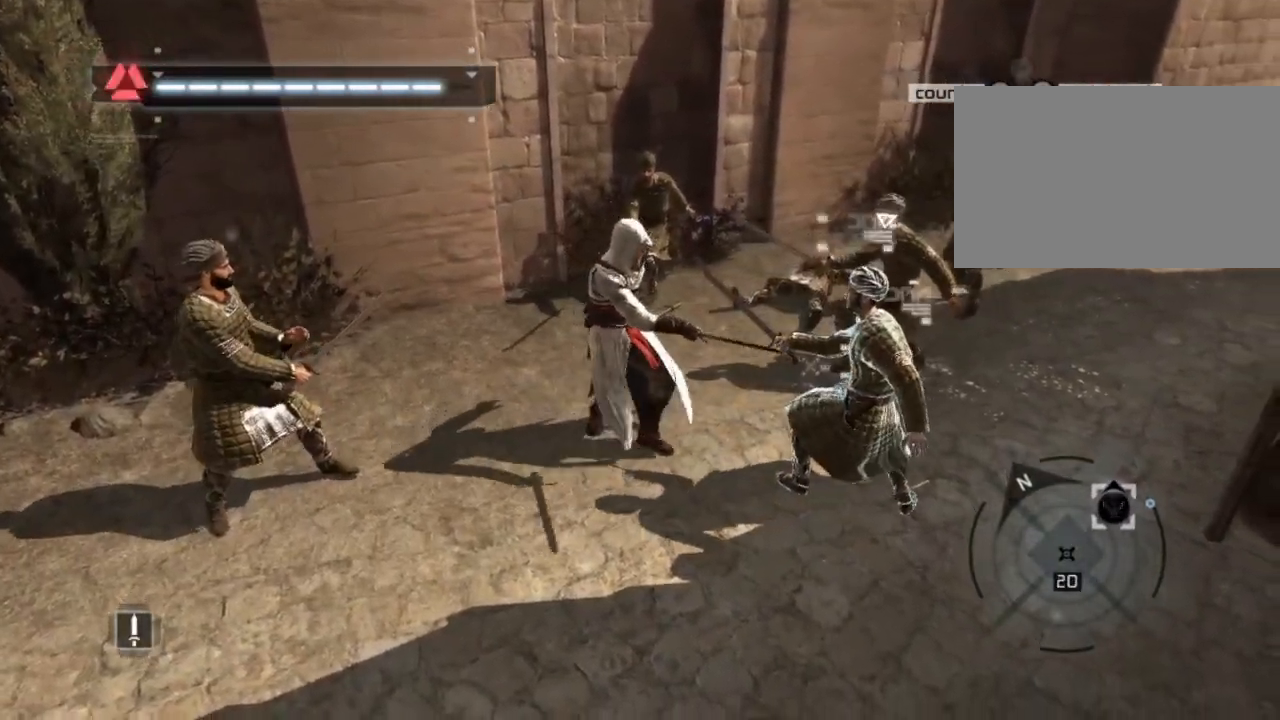
{"keys": ["a", "shift"], "mouse": [], "events": [[284, "a", "down"]]}
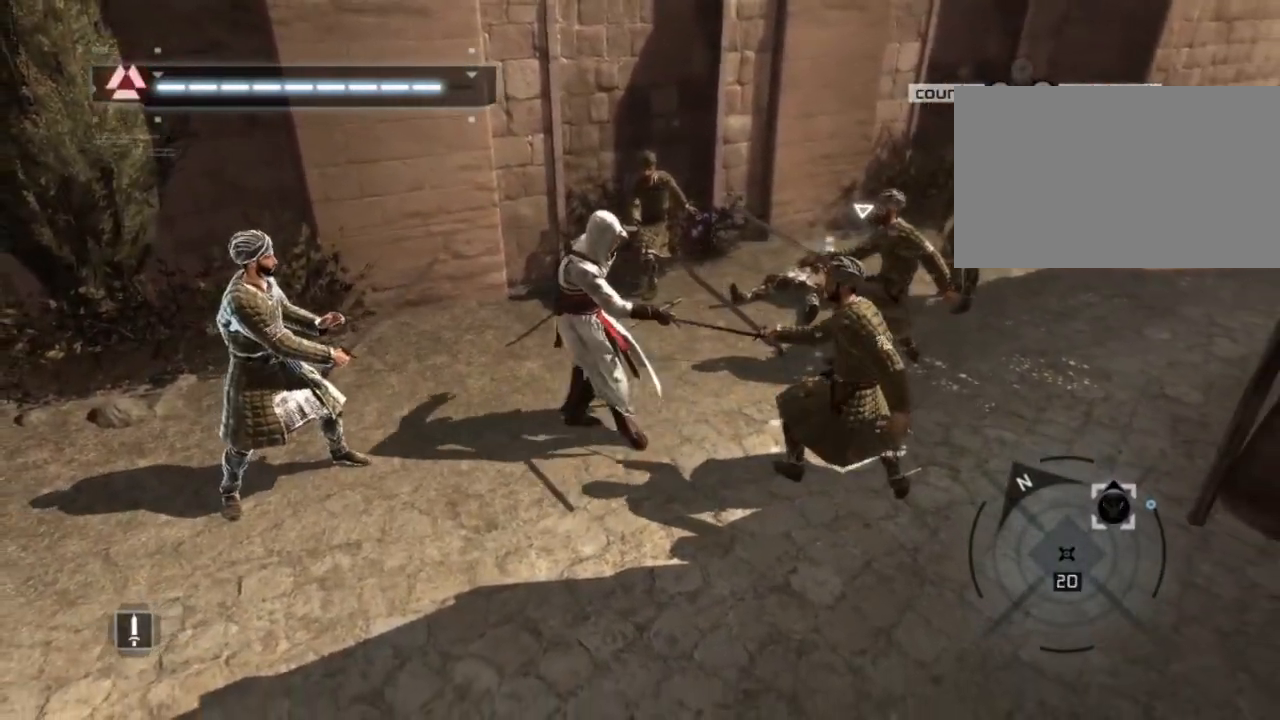
{"keys": ["s", "shift"], "mouse": [], "events": [[17, "a", "up"], [150, "s", "down"]]}
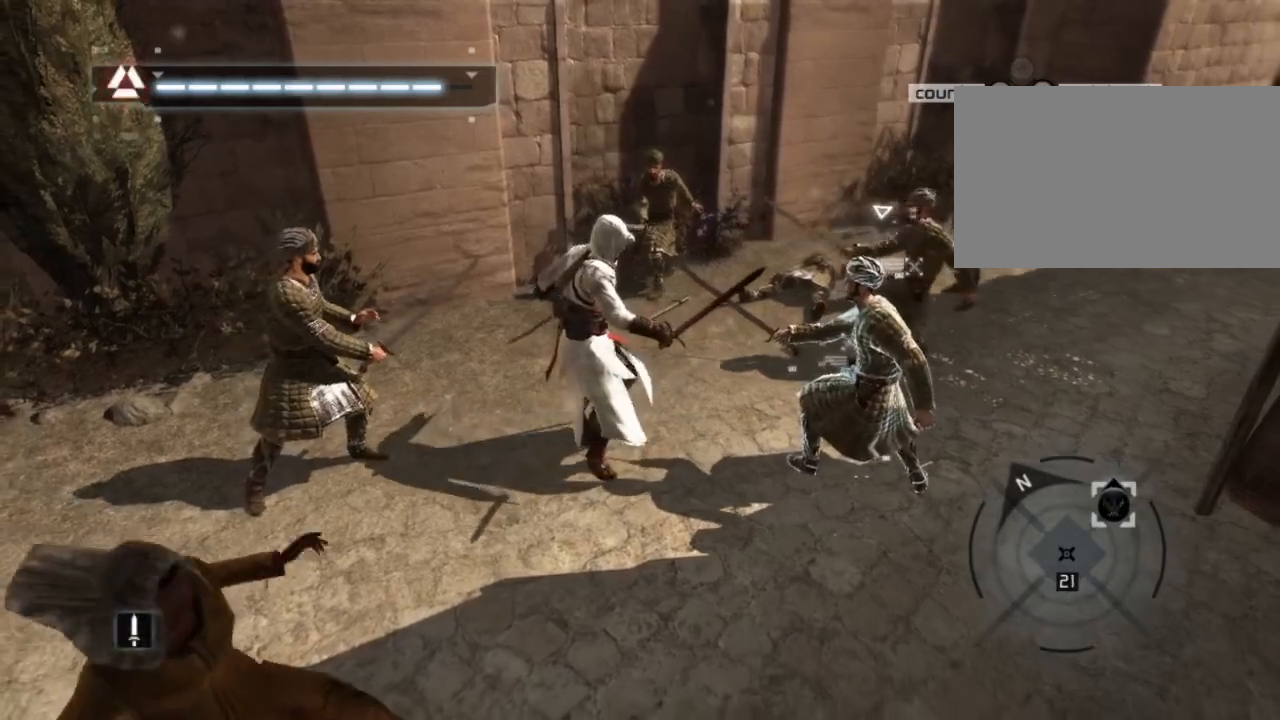
{"keys": ["s", "shift"], "mouse": [], "events": []}
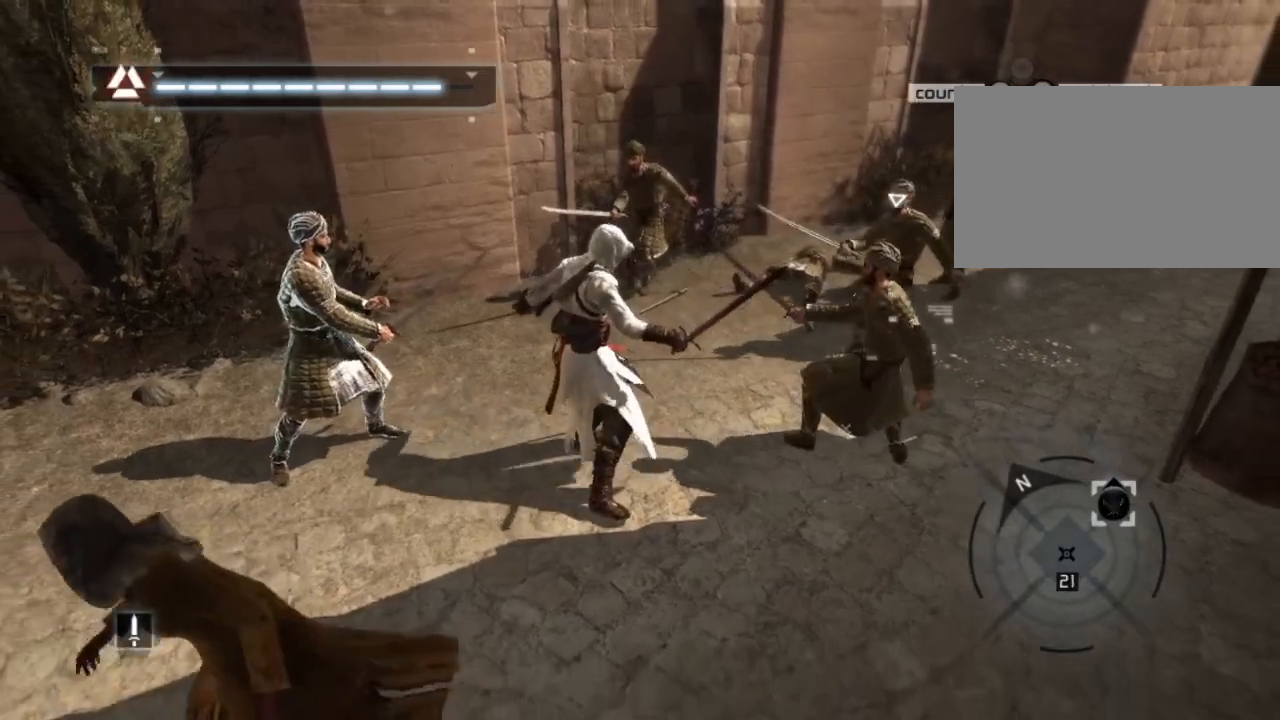
{"keys": ["shift"], "mouse": [], "events": [[467, "s", "up"]]}
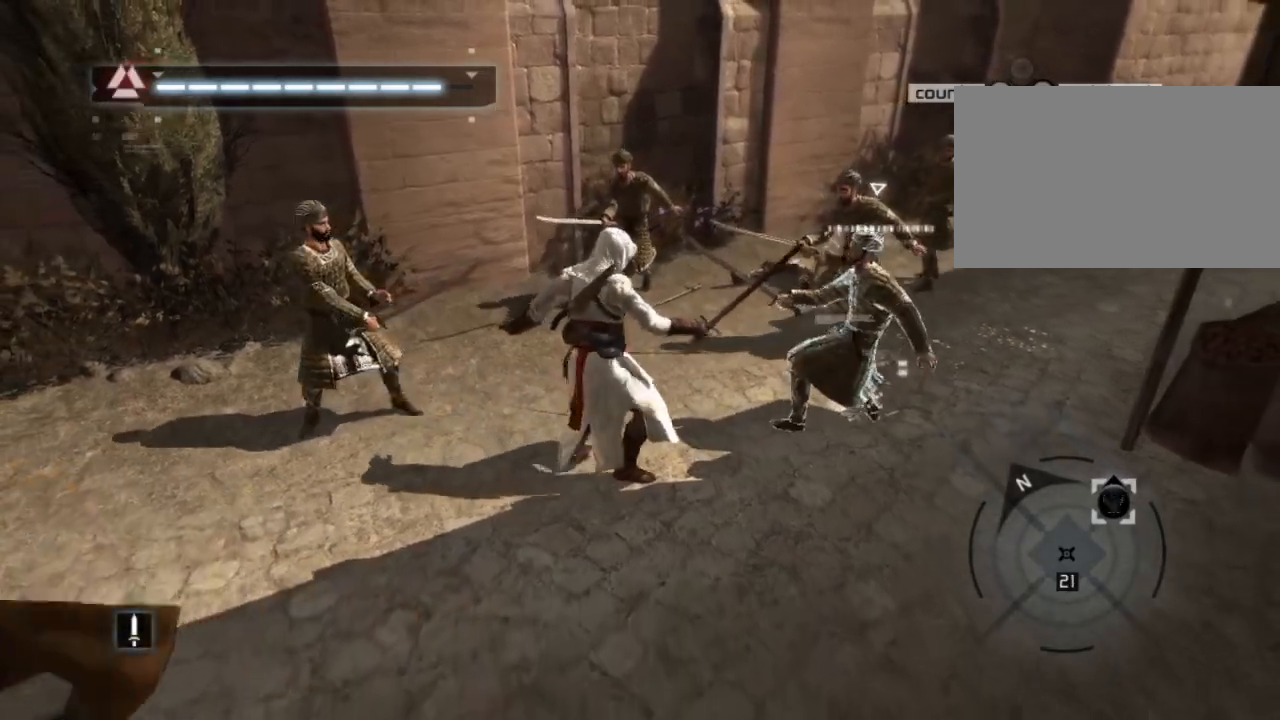
{"keys": ["a", "shift"], "mouse": [], "events": [[334, "a", "down"]]}
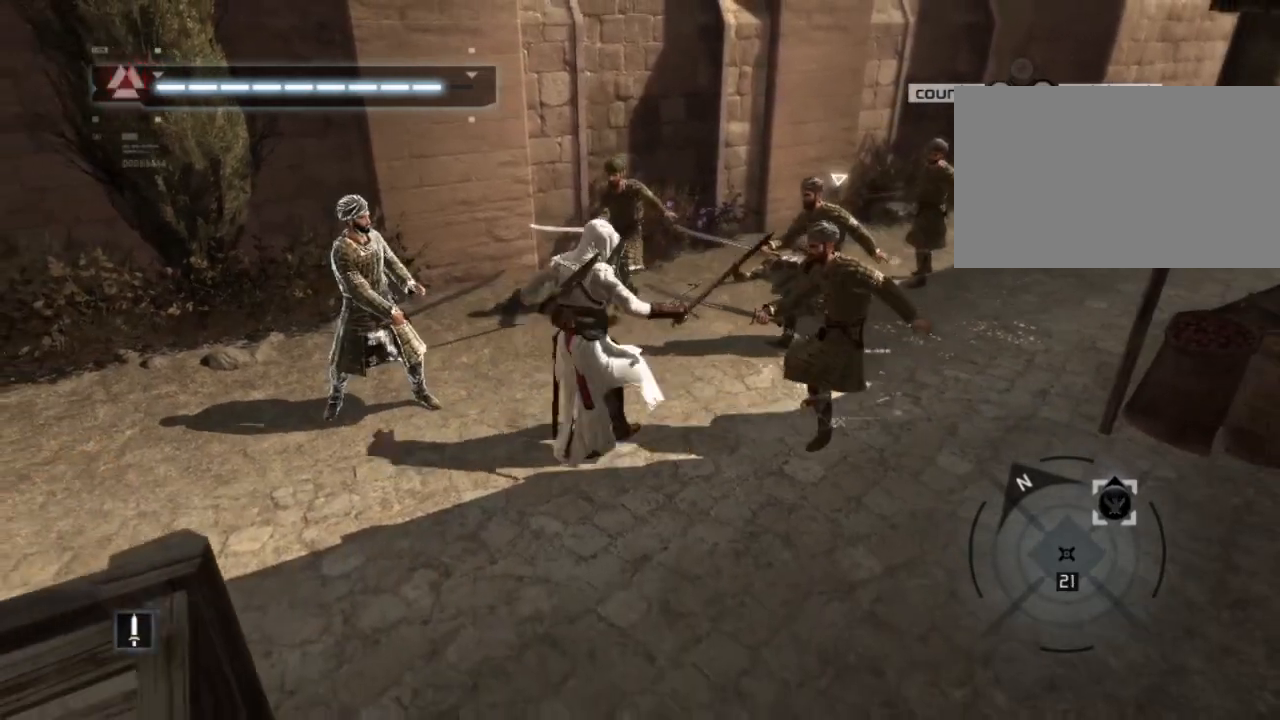
{"keys": ["shift"], "mouse": [], "events": [[34, "a", "up"]]}
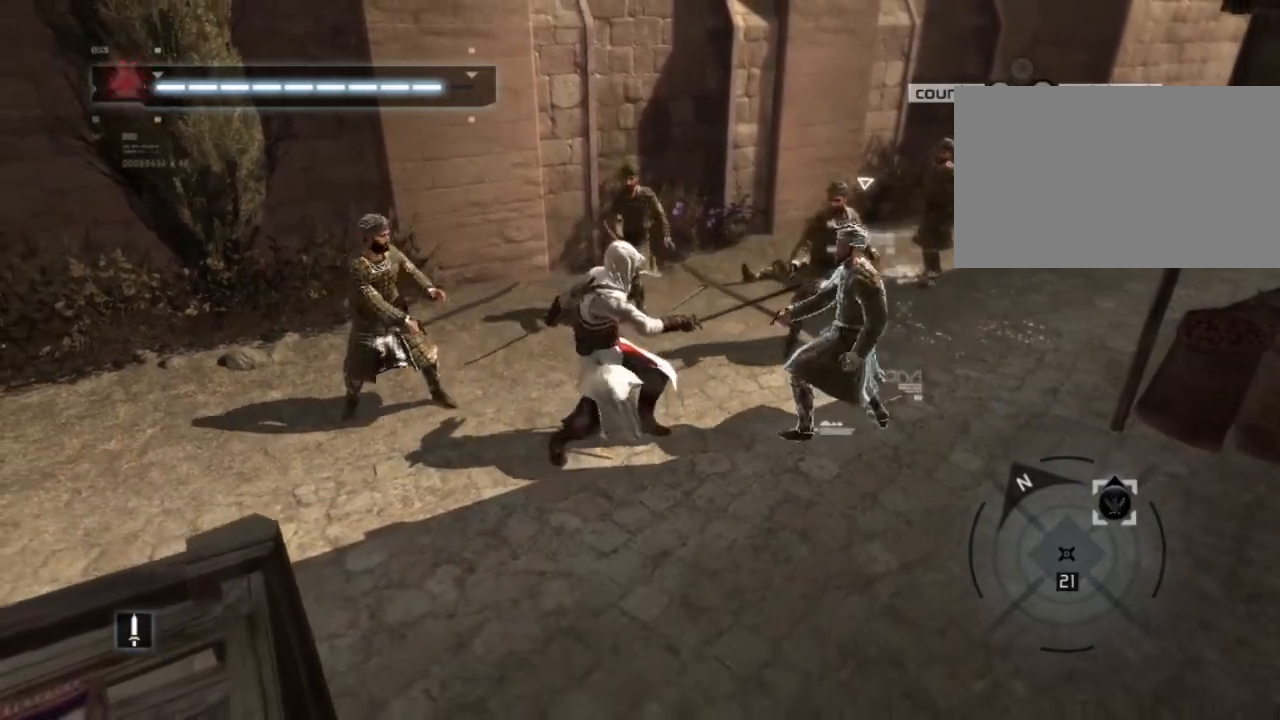
{"keys": ["shift"], "mouse": ["left"], "events": [[467, "mouse_left", "down"]]}
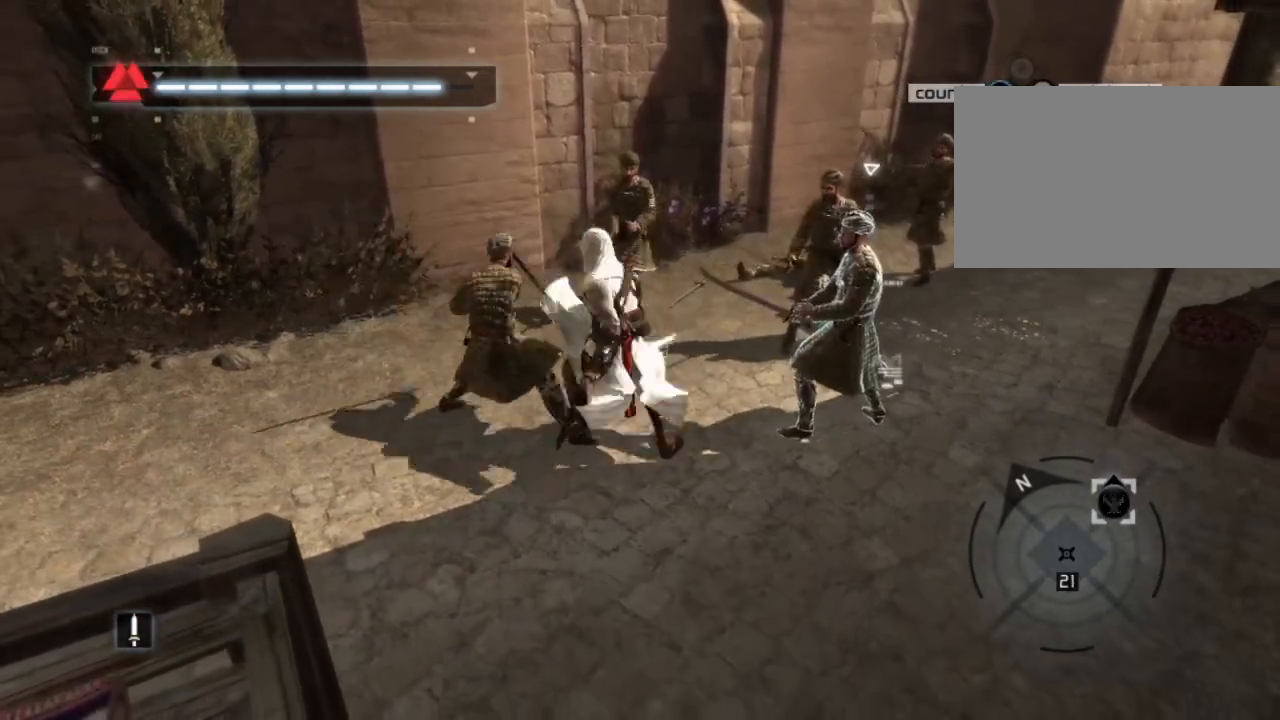
{"keys": ["shift"], "mouse": [], "events": [[350, "mouse_left", "up"]]}
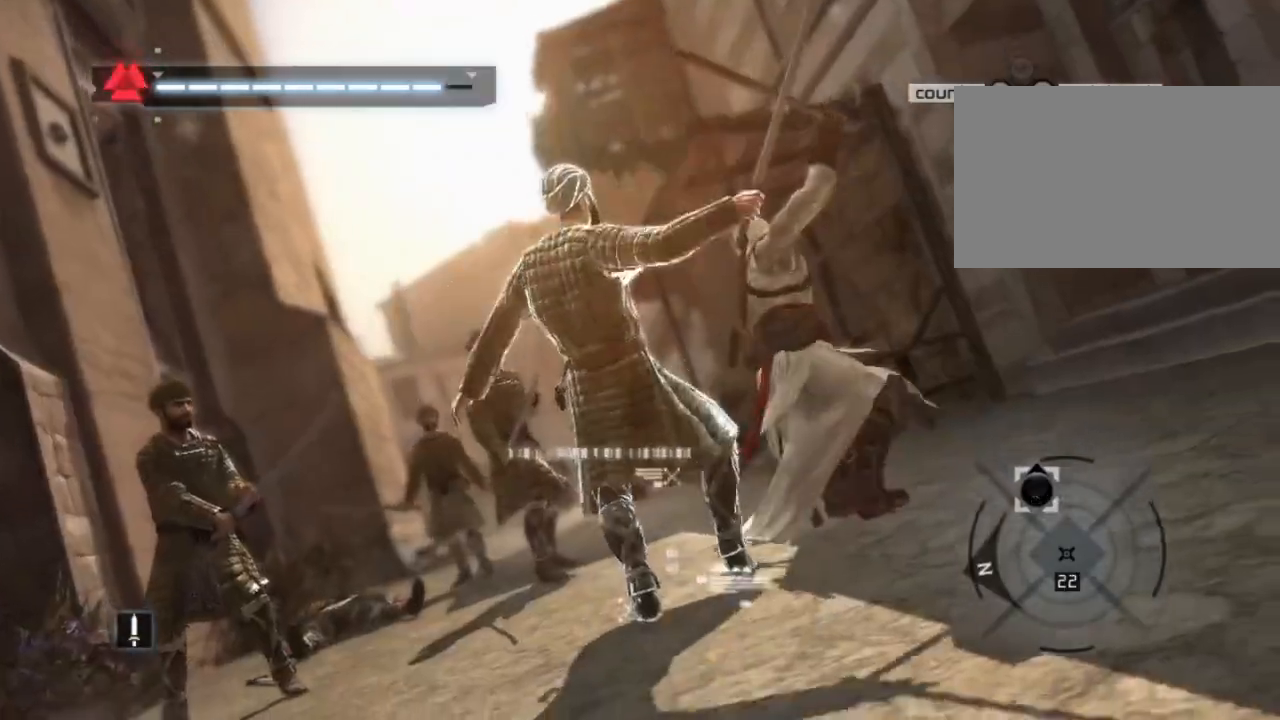
{"keys": ["shift"], "mouse": [], "events": []}
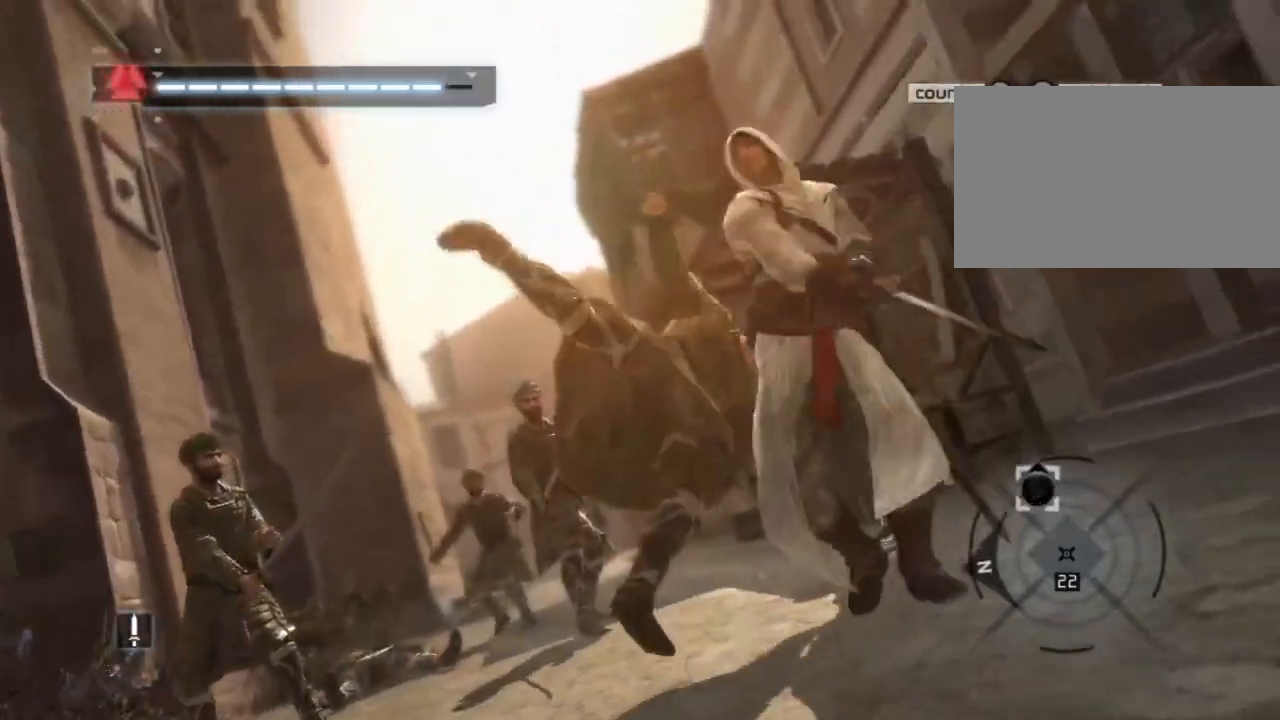
{"keys": ["shift"], "mouse": [], "events": []}
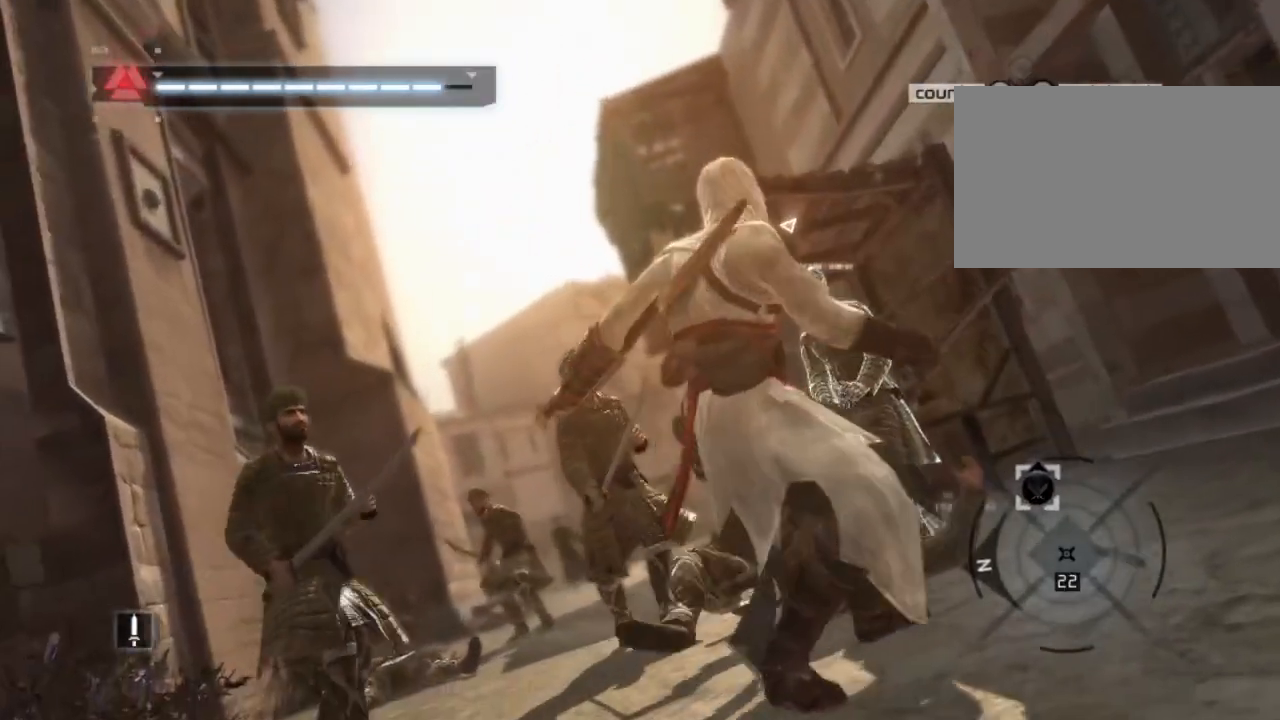
{"keys": ["shift"], "mouse": [], "events": []}
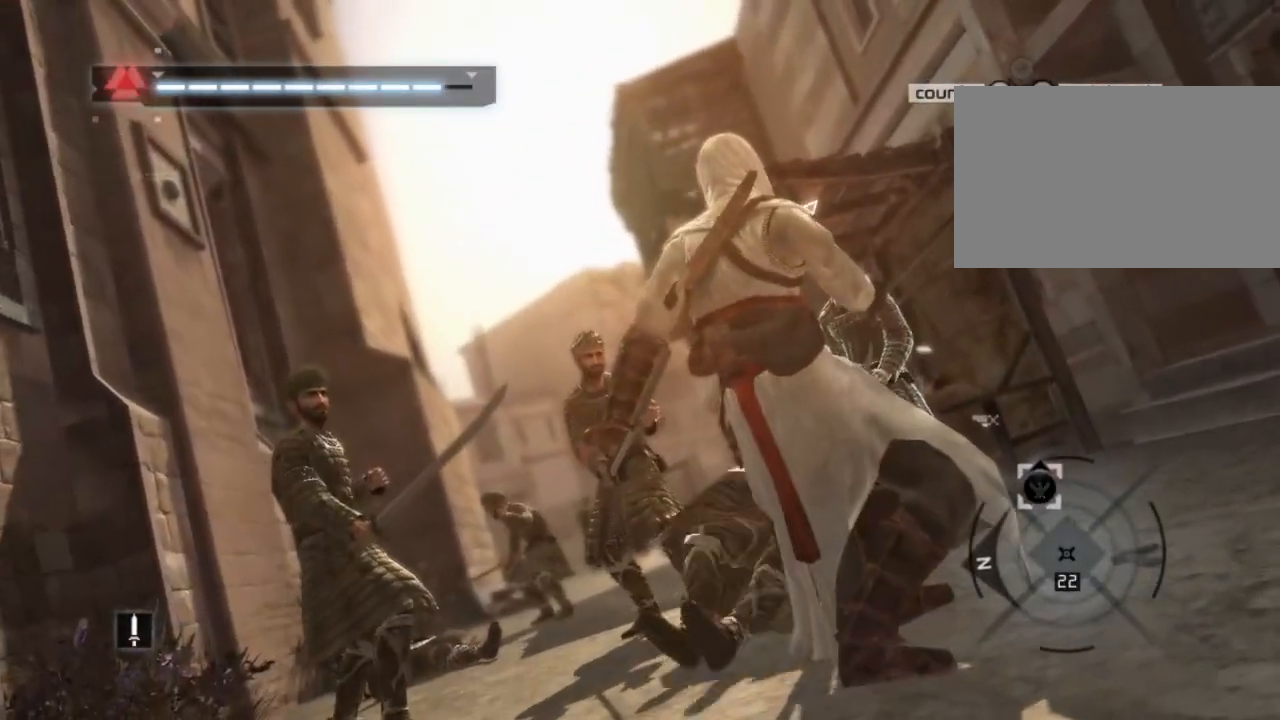
{"keys": ["shift"], "mouse": [], "events": []}
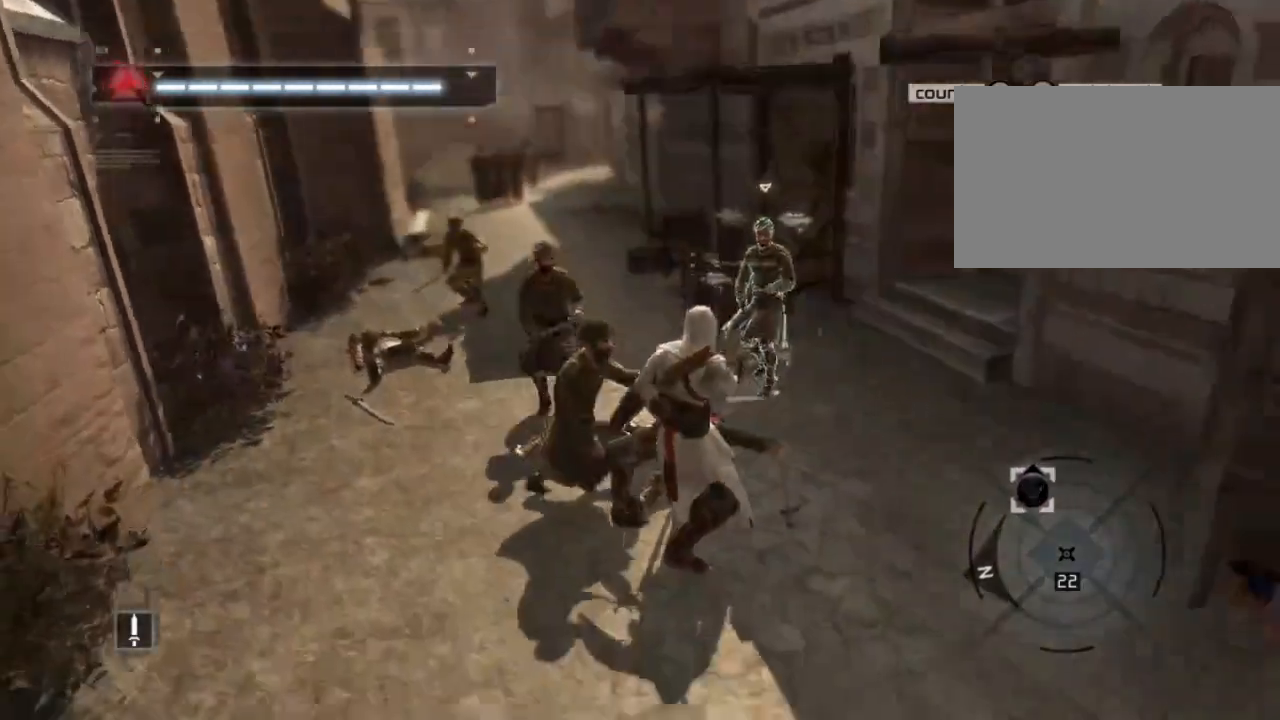
{"keys": ["shift"], "mouse": ["left"], "events": [[50, "d", "down"], [317, "d", "up"], [367, "mouse_left", "down"]]}
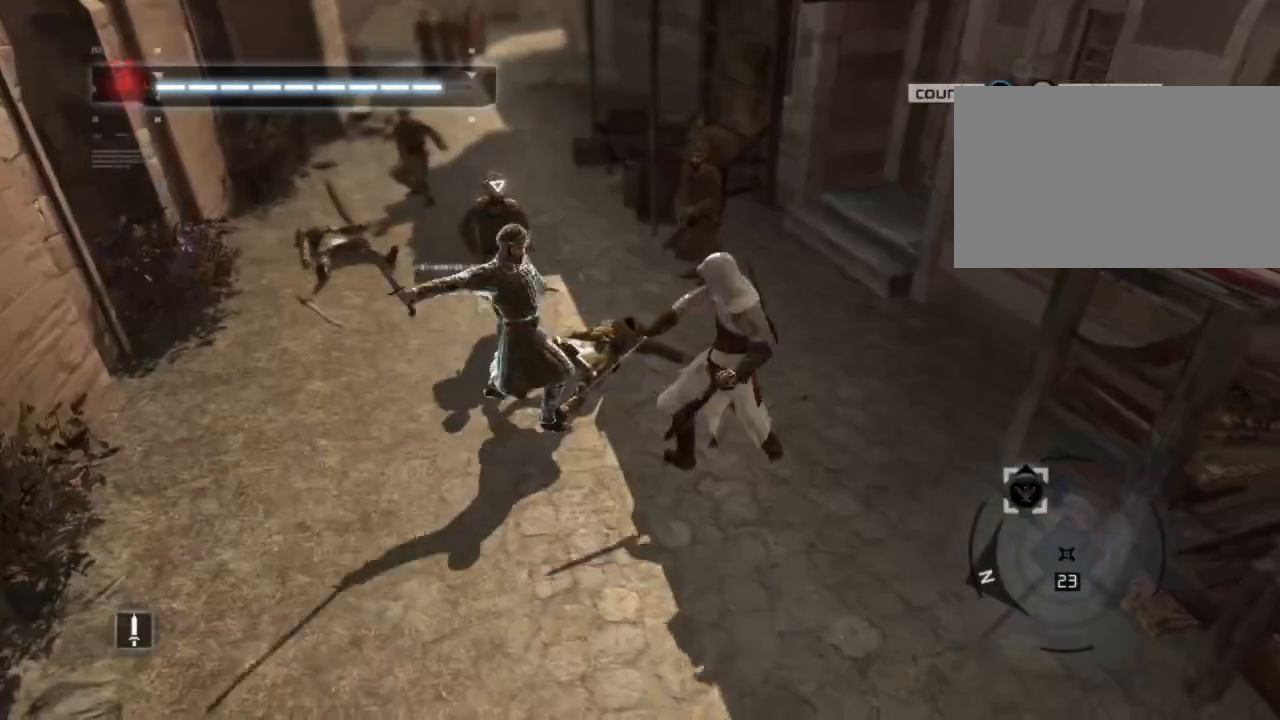
{"keys": ["shift", "space"], "mouse": [], "events": [[100, "mouse_left", "up"], [250, "d", "down"], [350, "space", "down"], [384, "d", "up"]]}
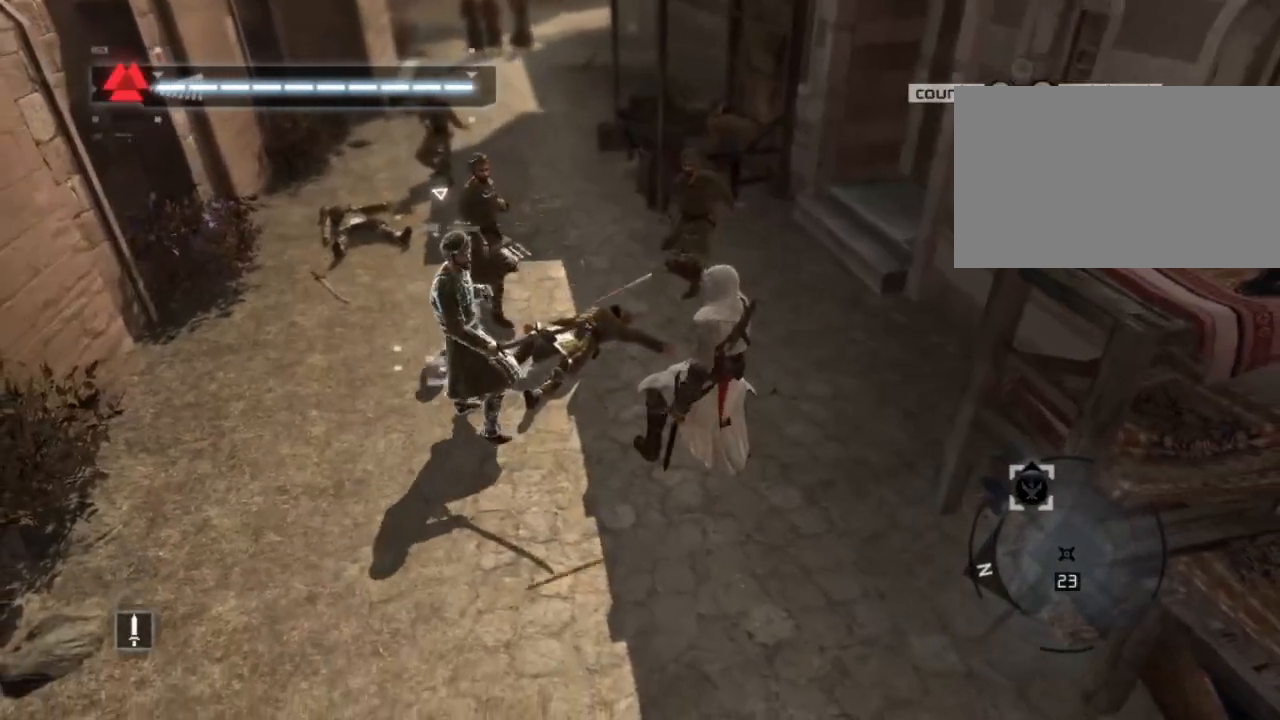
{"keys": ["s", "shift"], "mouse": [], "events": [[67, "space", "up"], [500, "s", "down"]]}
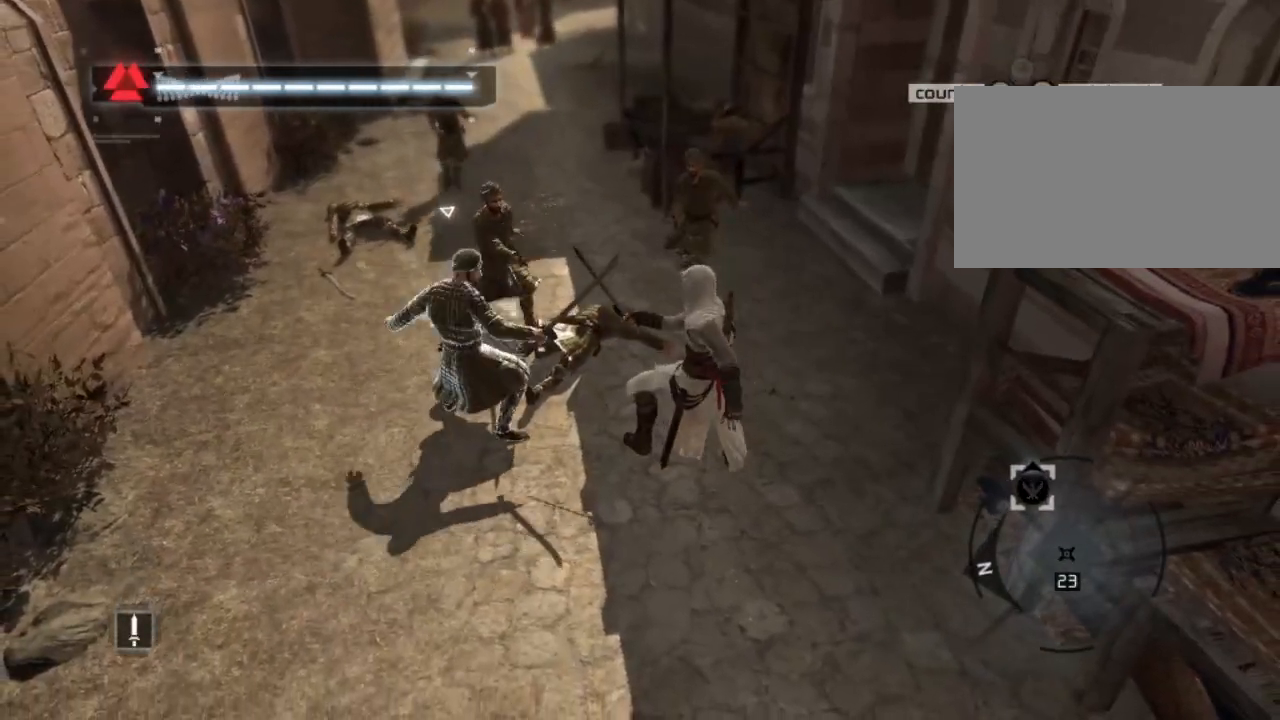
{"keys": ["s", "shift"], "mouse": [], "events": []}
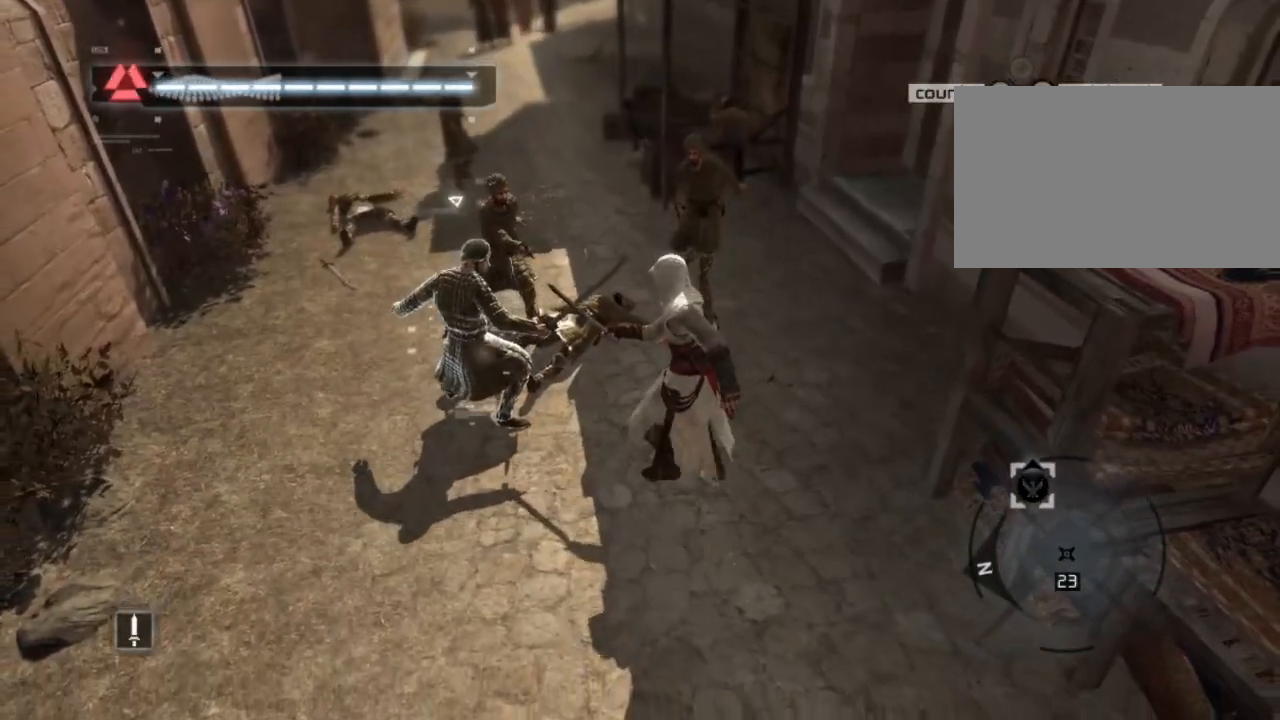
{"keys": ["s", "shift"], "mouse": [], "events": []}
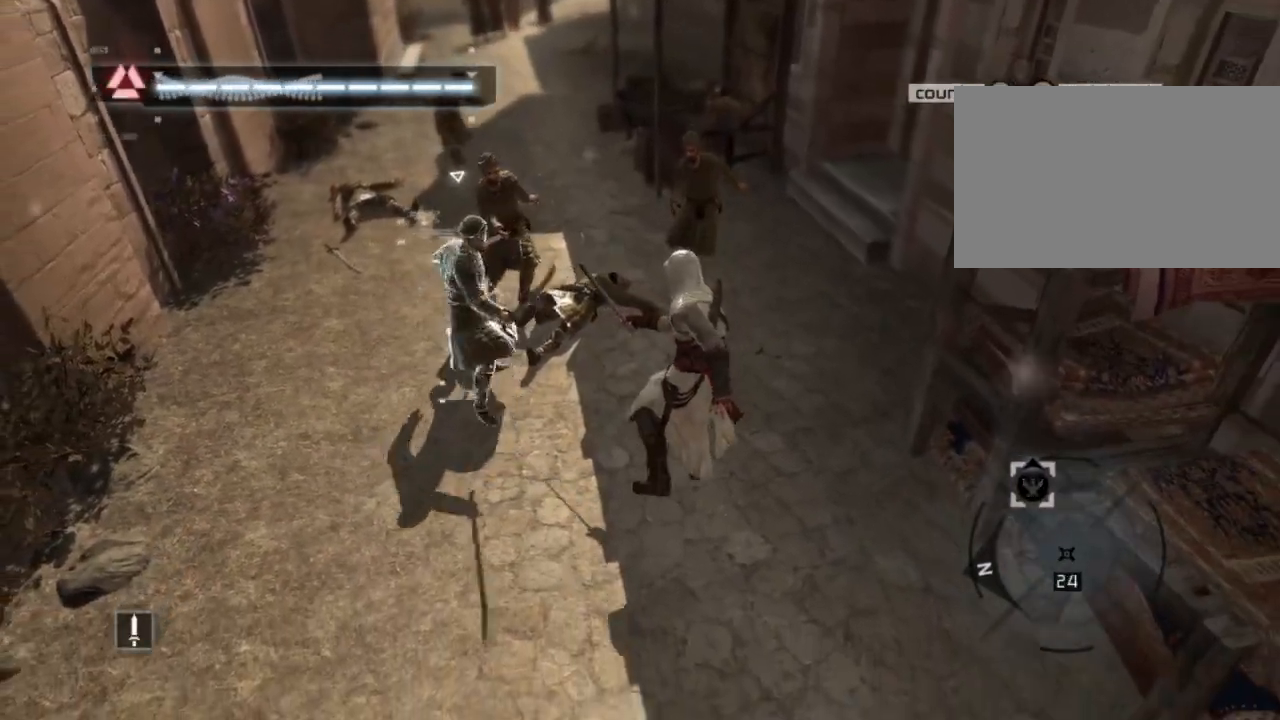
{"keys": ["shift"], "mouse": [], "events": [[117, "s", "up"], [267, "a", "down"], [450, "a", "up"]]}
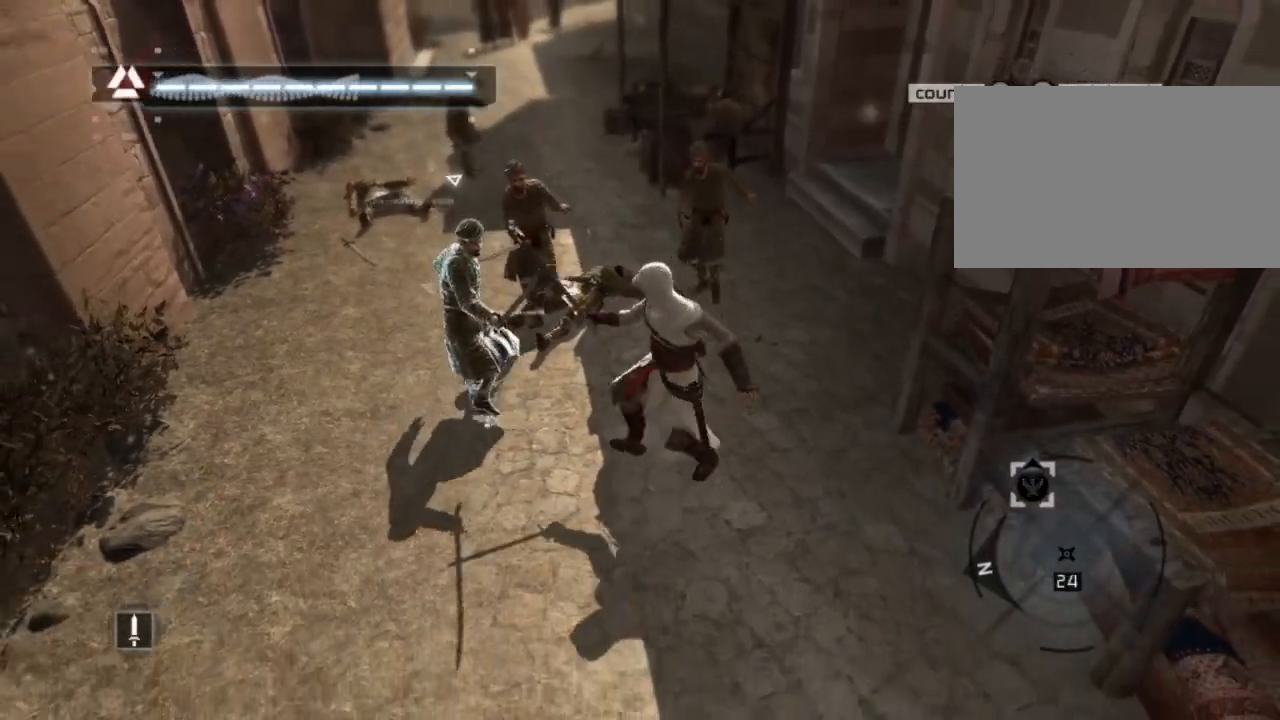
{"keys": ["shift"], "mouse": [], "events": []}
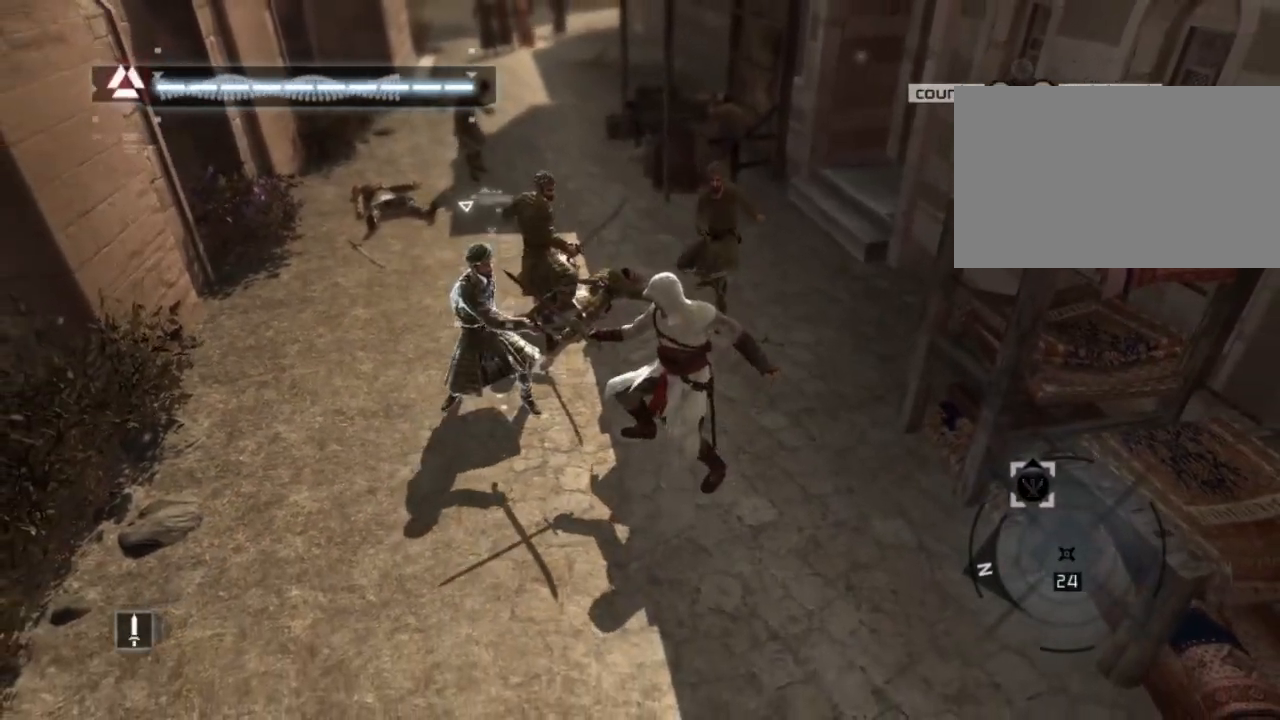
{"keys": ["shift"], "mouse": [], "events": []}
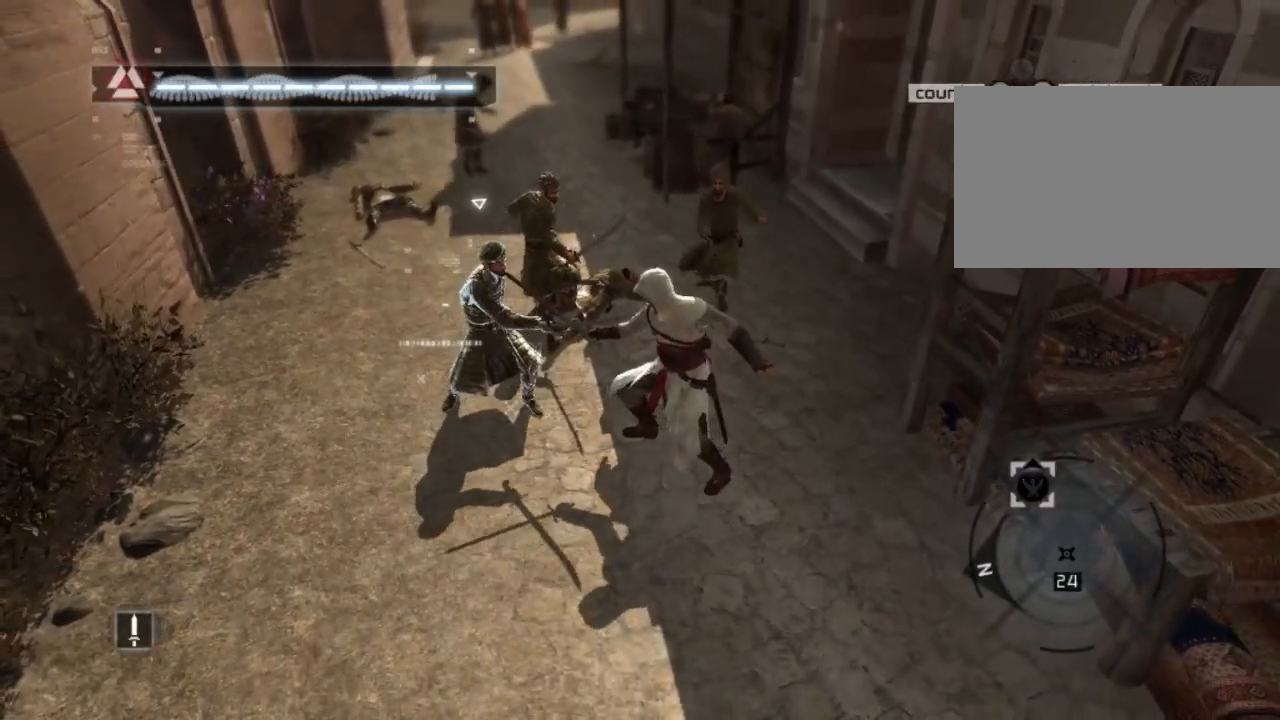
{"keys": ["shift"], "mouse": [], "events": []}
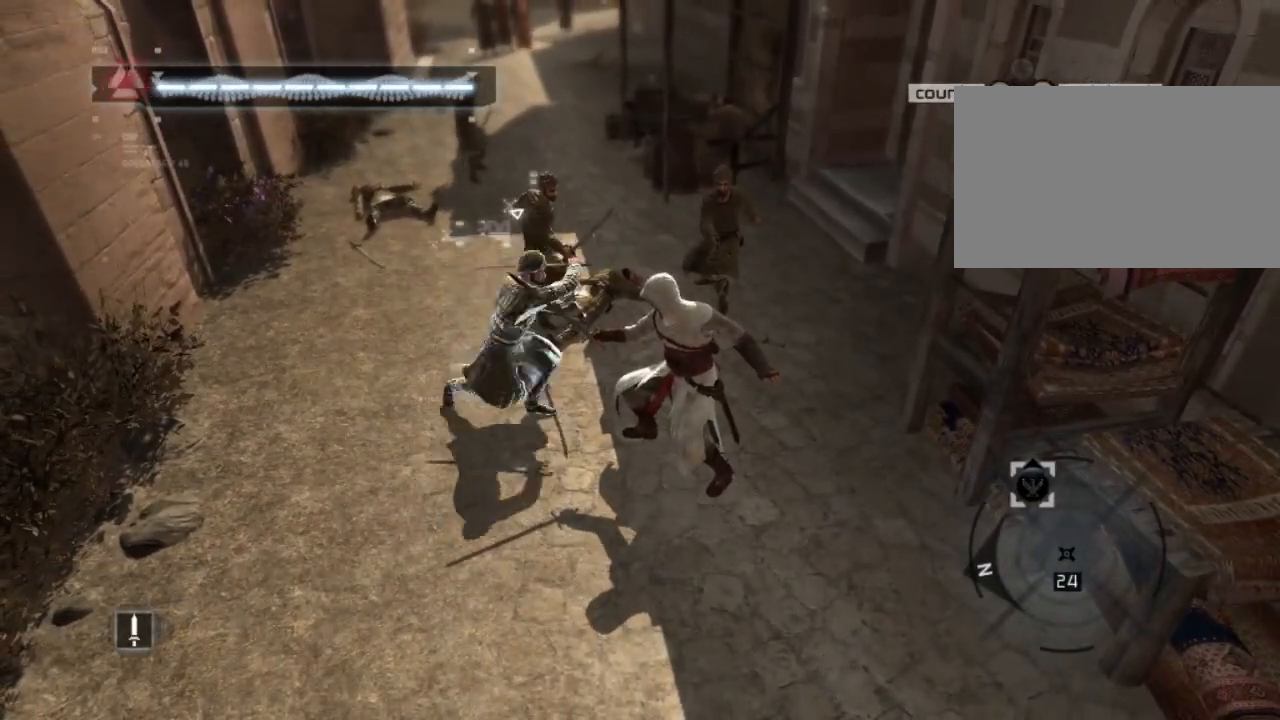
{"keys": ["shift"], "mouse": ["left"], "events": [[184, "space", "down"], [334, "mouse_left", "down"], [384, "space", "up"]]}
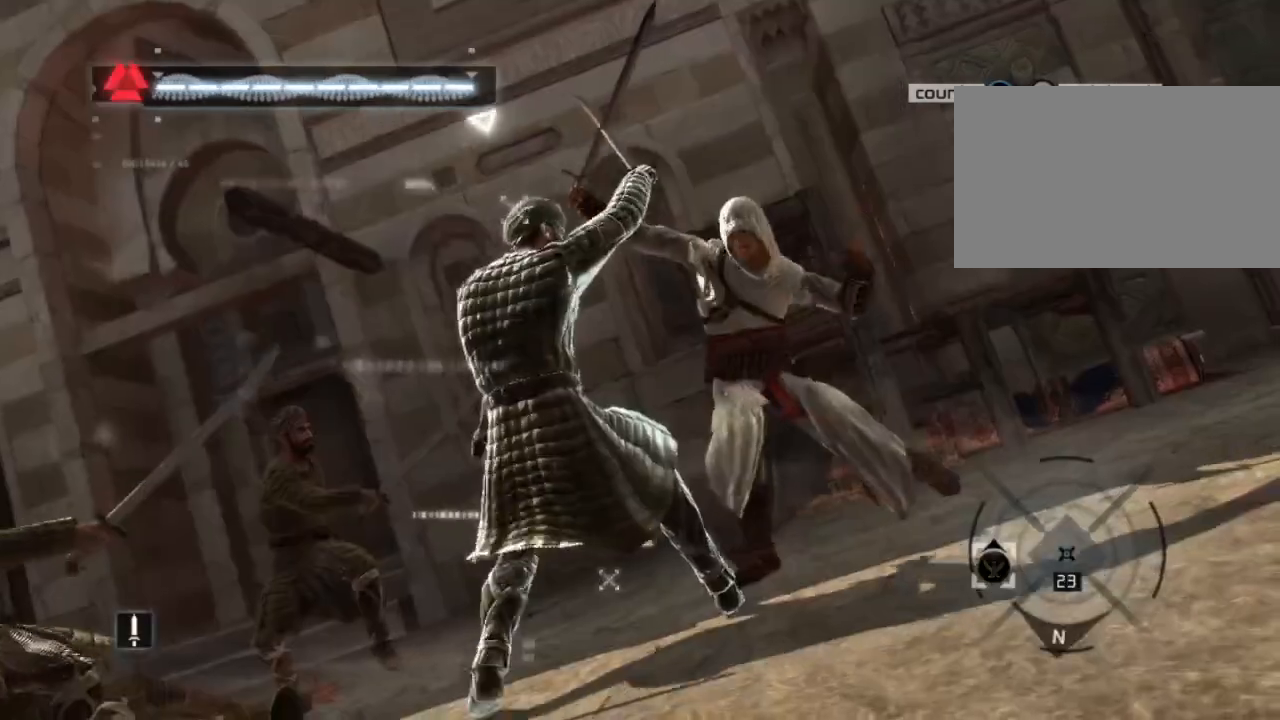
{"keys": ["shift"], "mouse": [], "events": [[17, "mouse_left", "up"]]}
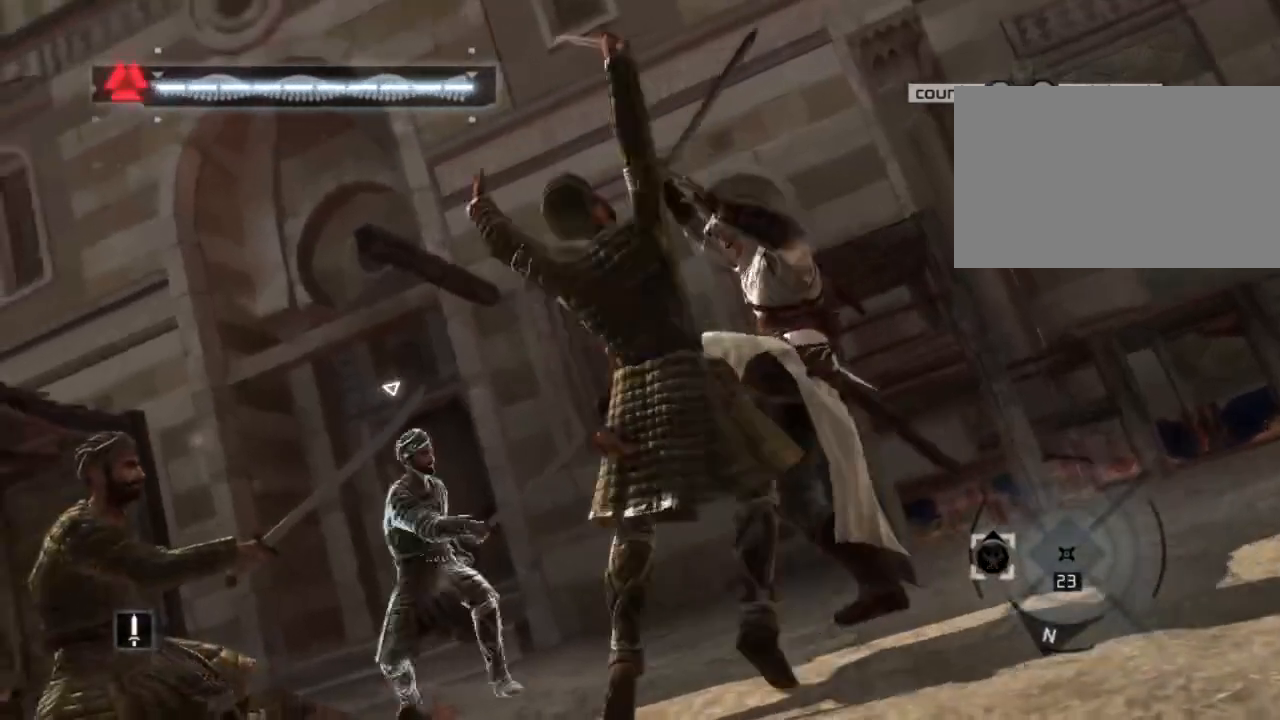
{"keys": ["shift"], "mouse": [], "events": []}
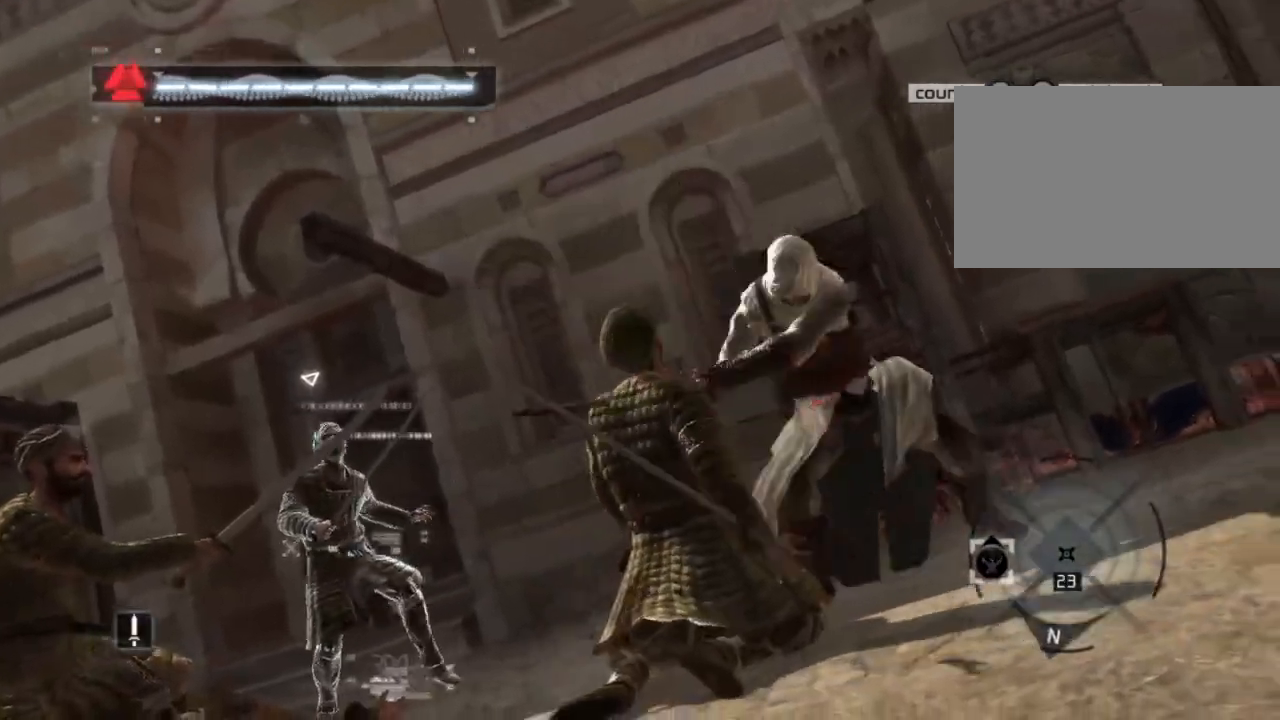
{"keys": ["shift"], "mouse": [], "events": []}
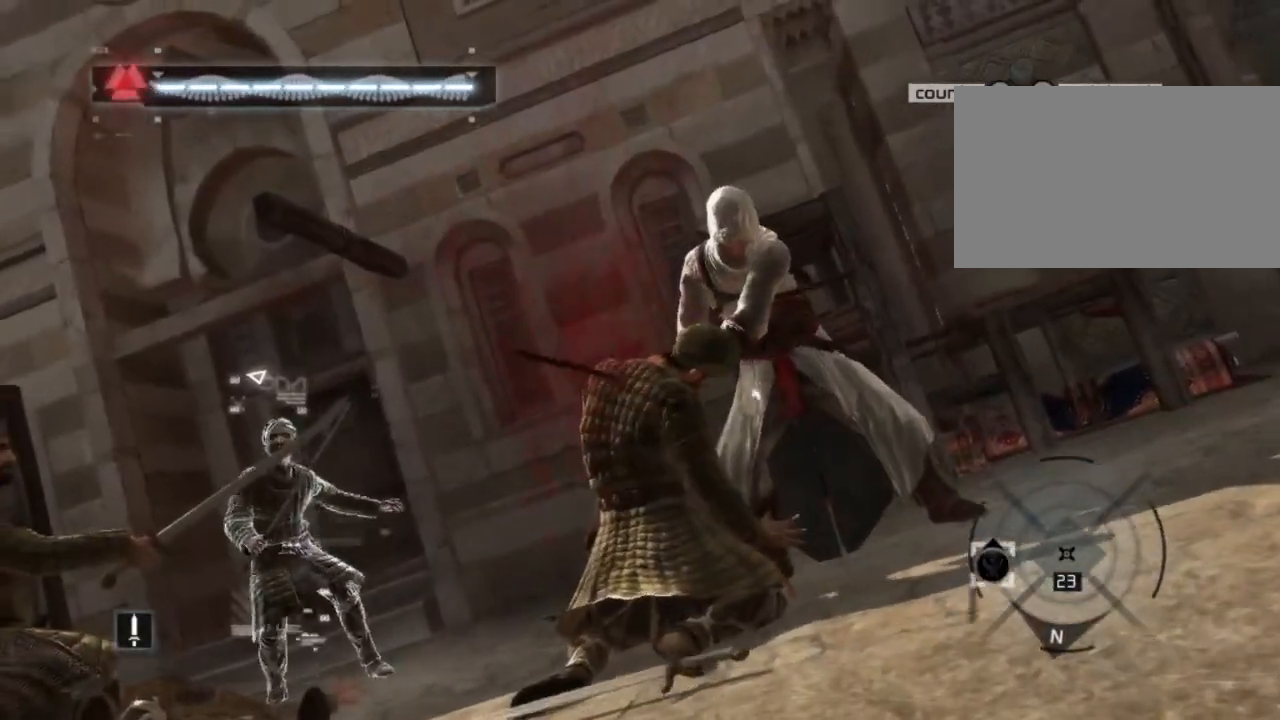
{"keys": ["shift"], "mouse": [], "events": []}
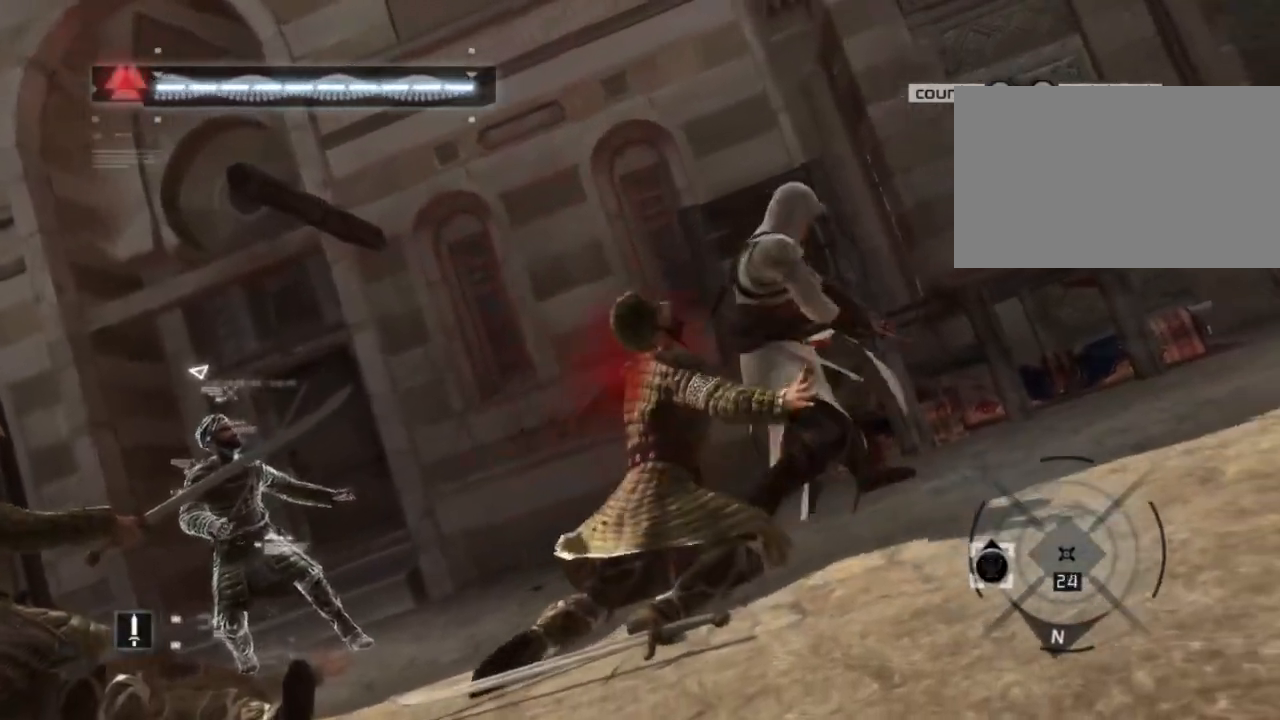
{"keys": ["shift"], "mouse": [], "events": []}
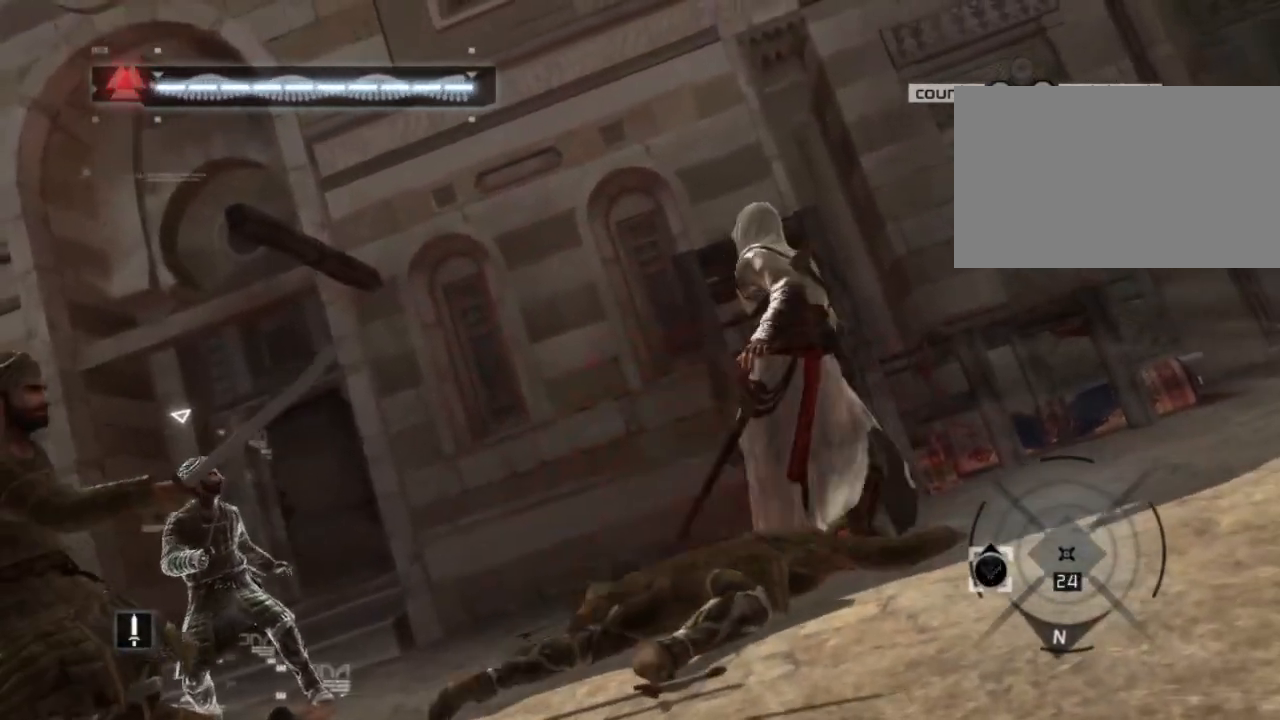
{"keys": ["shift"], "mouse": [], "events": []}